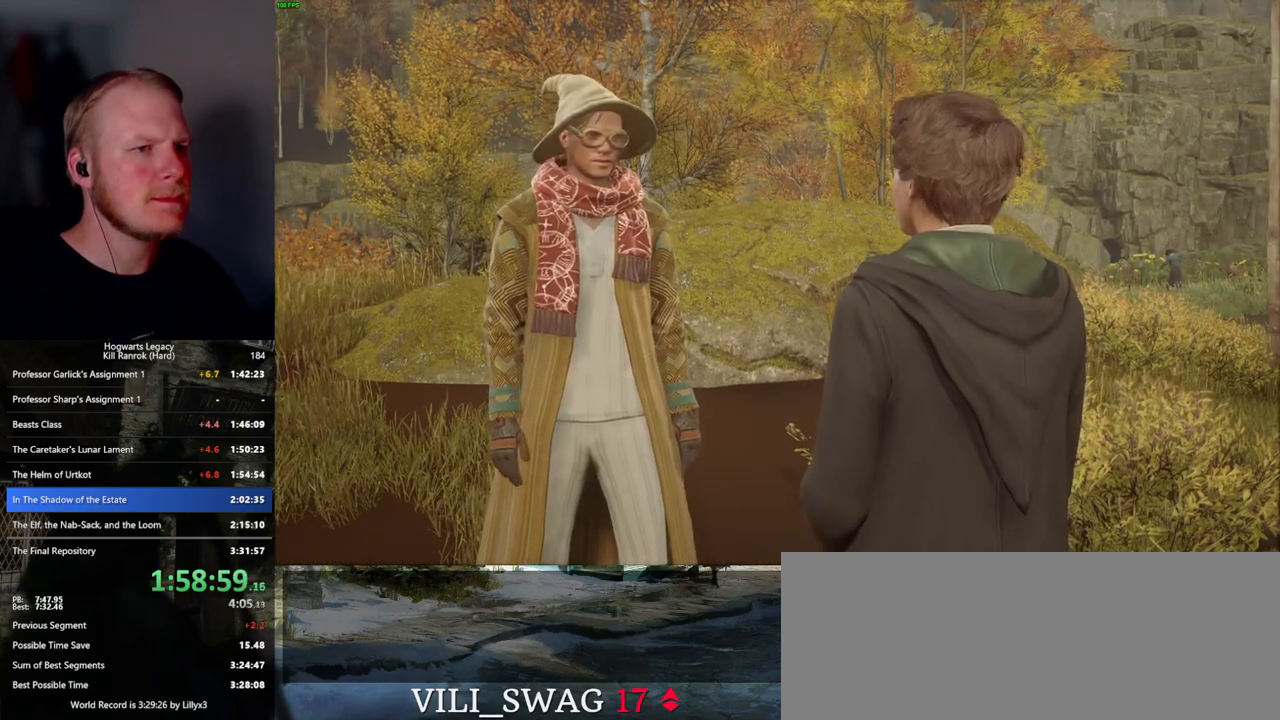
Gameplay with keyboard and mouse; each line is a JSON object with the keys and mouse buttons held at the frame after it. "events" lists presses ("down") and releases ("up") of ".", "/", "0", "1", "2", "3", "4", "5", "6", "7", "8", "9", "a", "alt_l", "alt_r", "b", "backslash", "backspace", "c", "caps_lock", "comma", "ctrl_l", "ctrl_r", "d", "e", "equals", "escape", "f", "f1", "f10", "f11", "f12", "f2", "f3", "f4", "f5", "f6", "f7", "f8", "f9", "g", "h", "i", "j", "k", "l", "lbracket", "m", "minus", "n", "o", "p", "q", "quote", "r", "rbracket", "return", "s", "semicolon", "shift_l", "shift_r", "space", "super_l", "super_r", "t", "tab", "tilde", "u", "v", "w", "x", "y", "z", "mouse_left", "mouse_wheel", "mouse_right", "mouse_mb4" and "mouse_mb5" between this image and that frame as [ms after this image, input, new state], when the widget could be followed in between. "mouse_left", "mouse_wheel", "mouse_right", "mouse_mb4", "mouse_mb5" = the "left", "wheel", "right", "mb4", "mb5" buttons of the "mouse" list. No other keys are recorded. "wheel" means that the mouse wheel is clicked or scrolled. Mouse movement is not recorded.
{"keys": [], "mouse": [], "events": [[50, "mouse_wheel", "up"], [50, "q", "down"], [67, "space", "down"], [117, "q", "up"], [117, "space", "up"], [184, "q", "down"], [250, "space", "down"], [267, "mouse_wheel", "down"], [300, "mouse_wheel", "up"], [300, "q", "up"], [300, "space", "up"], [334, "mouse_wheel", "down"], [384, "mouse_wheel", "up"], [384, "space", "down"], [400, "q", "down"], [450, "q", "up"], [450, "space", "up"]]}
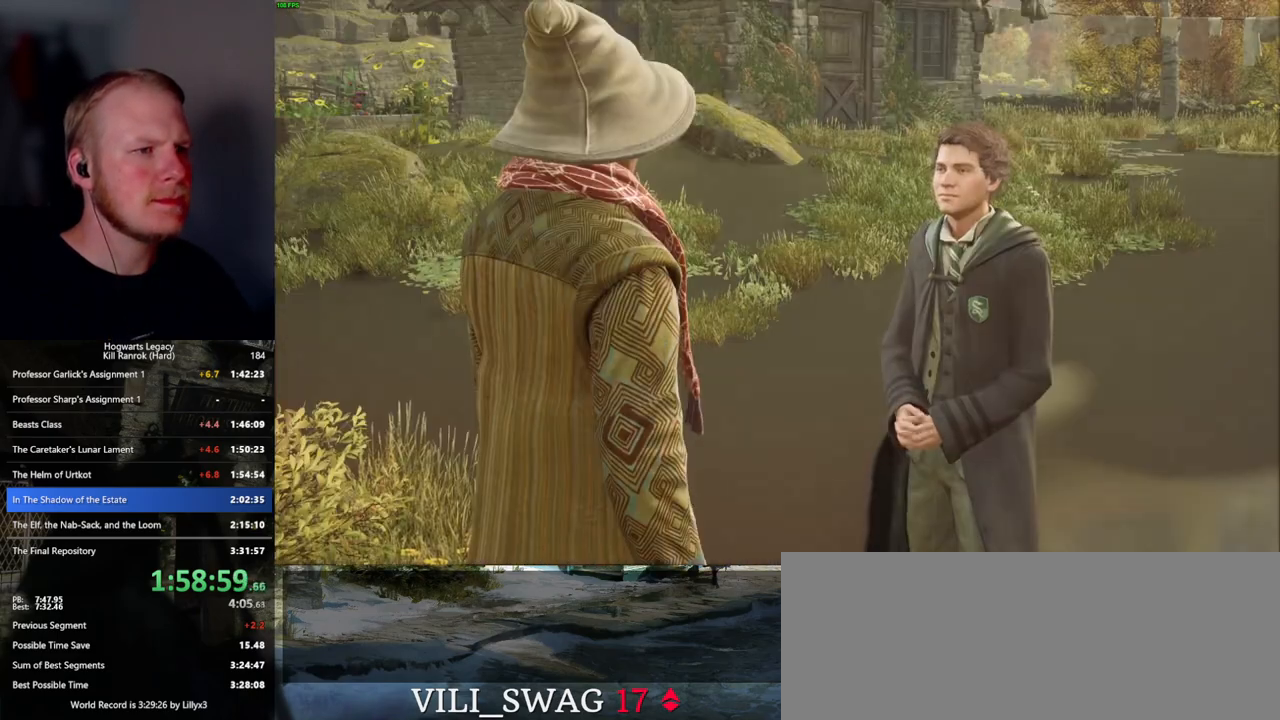
{"keys": [], "mouse": [], "events": [[34, "q", "down"], [50, "space", "down"], [117, "space", "up"], [134, "q", "up"], [167, "mouse_wheel", "down"], [184, "mouse_wheel", "up"], [217, "mouse_wheel", "down"], [217, "q", "down"], [234, "mouse_wheel", "up"], [234, "space", "down"], [250, "mouse_wheel", "down"], [284, "mouse_wheel", "up"], [284, "space", "up"], [300, "q", "up"], [384, "space", "down"], [400, "q", "down"], [434, "q", "up"], [467, "space", "up"]]}
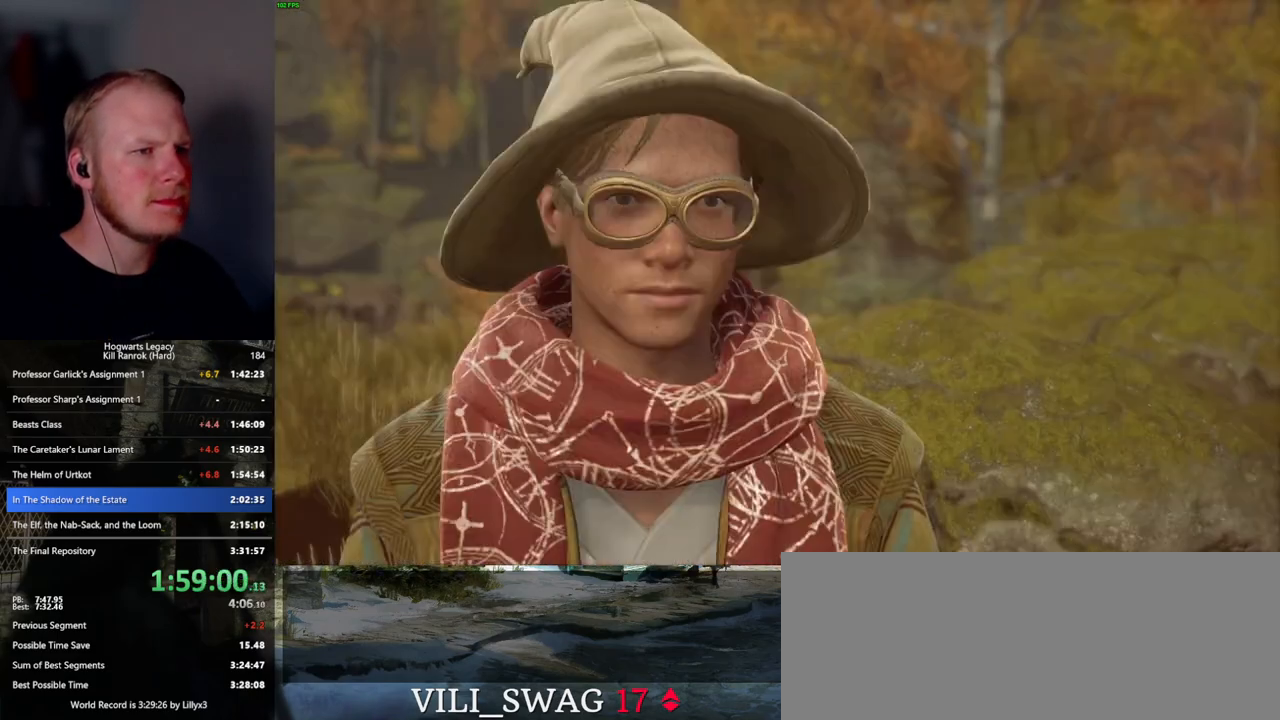
{"keys": [], "mouse": ["wheel"], "events": [[34, "mouse_wheel", "down"], [50, "q", "down"], [84, "space", "down"], [134, "space", "up"], [150, "mouse_wheel", "up"], [150, "q", "up"], [234, "q", "down"], [250, "space", "down"], [300, "q", "up"], [300, "space", "up"], [400, "q", "down"], [434, "mouse_wheel", "down"], [434, "space", "down"], [467, "mouse_wheel", "up"], [467, "space", "up"], [484, "mouse_wheel", "down"], [500, "q", "up"]]}
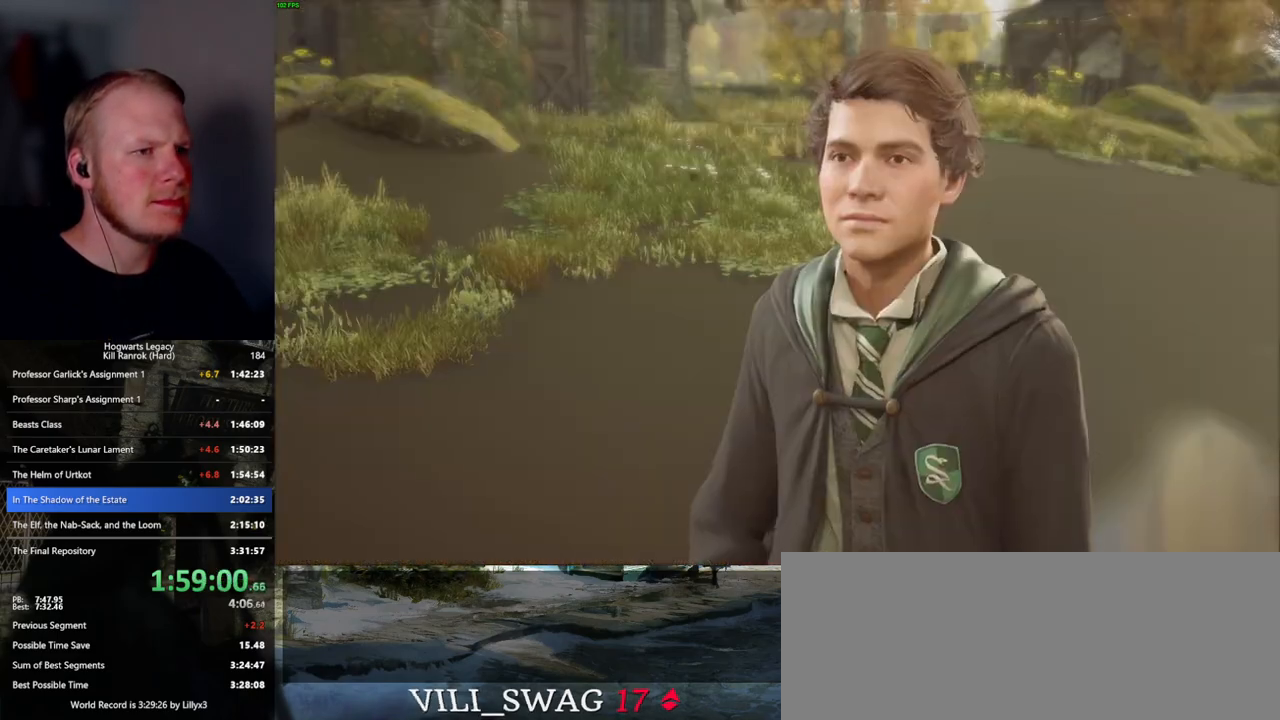
{"keys": ["q"], "mouse": [], "events": [[50, "mouse_wheel", "up"], [50, "q", "down"], [100, "space", "down"], [150, "space", "up"], [167, "q", "up"], [267, "q", "down"], [267, "space", "down"], [317, "q", "up"], [317, "space", "up"], [334, "mouse_wheel", "down"], [350, "mouse_wheel", "up"], [367, "mouse_wheel", "down"], [417, "mouse_wheel", "up"], [417, "q", "down"], [450, "space", "down"], [500, "space", "up"]]}
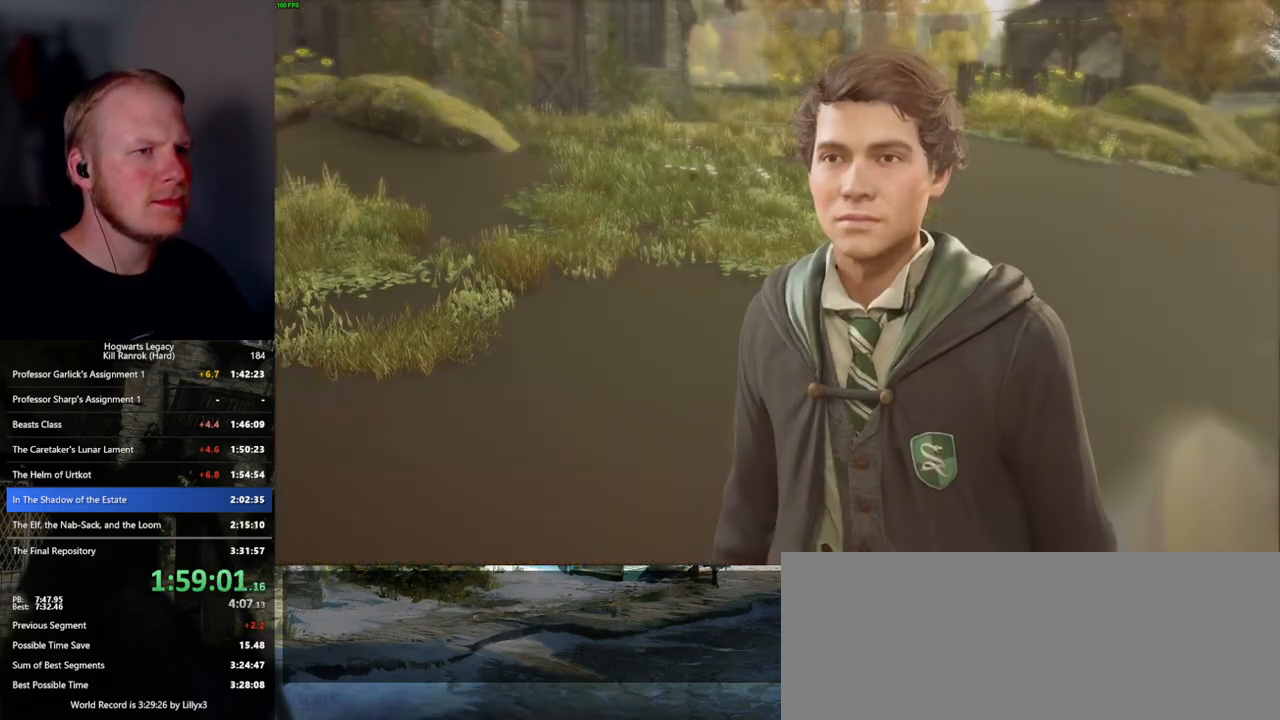
{"keys": [], "mouse": [], "events": [[34, "q", "up"], [50, "q", "down"], [84, "space", "down"], [167, "q", "up"], [167, "space", "up"], [200, "mouse_wheel", "down"], [234, "mouse_wheel", "up"], [250, "mouse_wheel", "down"], [267, "q", "down"], [284, "mouse_wheel", "up"], [284, "space", "down"], [300, "mouse_wheel", "down"], [334, "mouse_wheel", "up"], [334, "space", "up"], [384, "q", "up"], [417, "q", "down"], [450, "space", "down"], [484, "q", "up"], [500, "space", "up"]]}
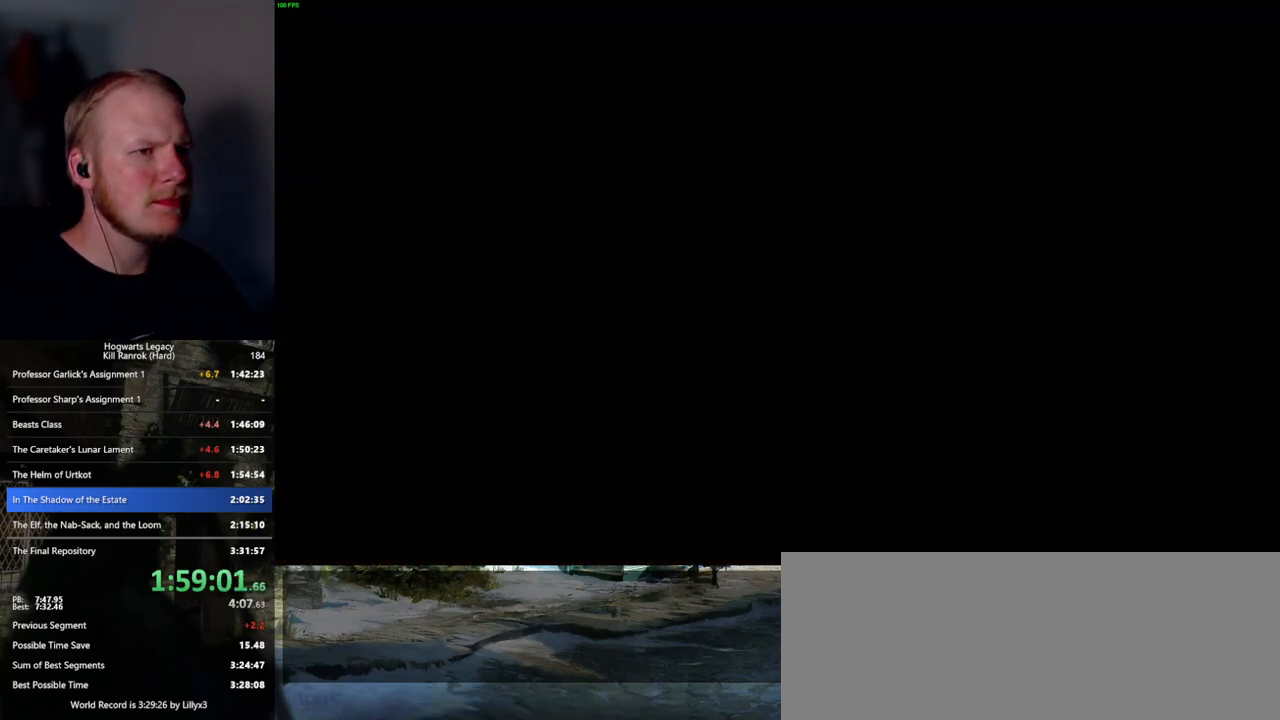
{"keys": ["w"], "mouse": [], "events": [[417, "w", "down"]]}
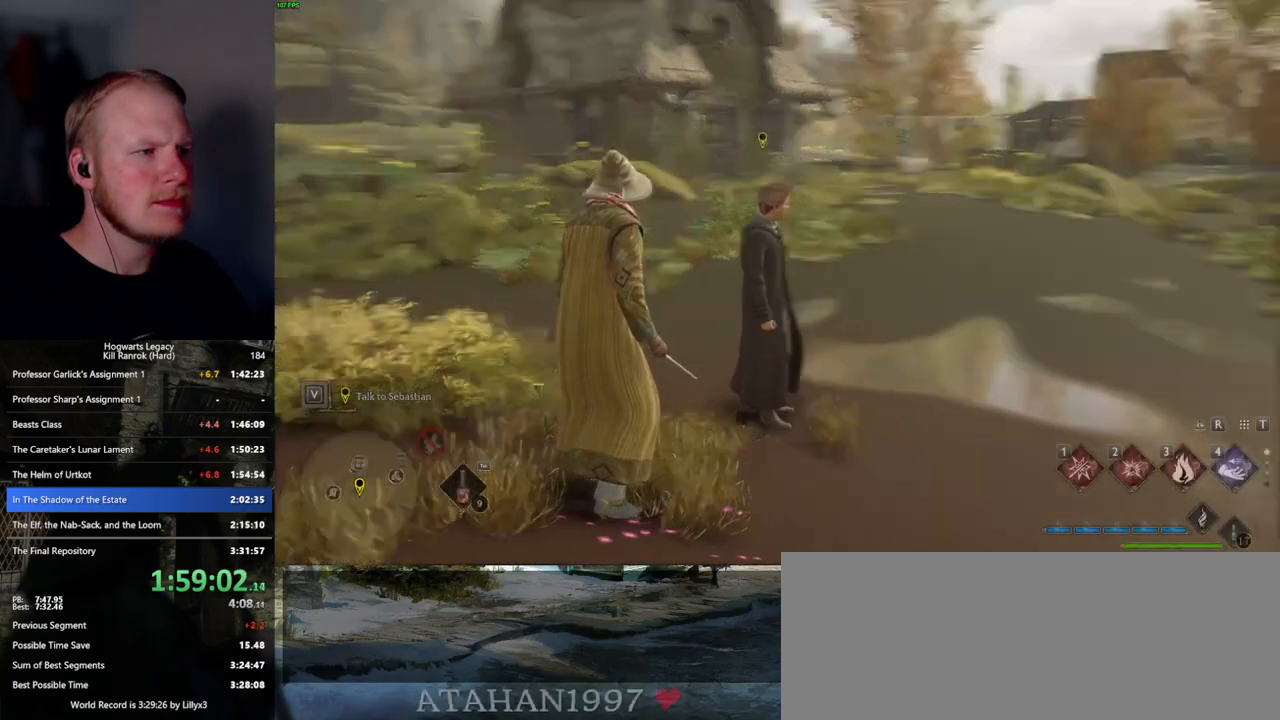
{"keys": ["w"], "mouse": [], "events": [[84, "shift_l", "down"], [184, "shift_l", "up"]]}
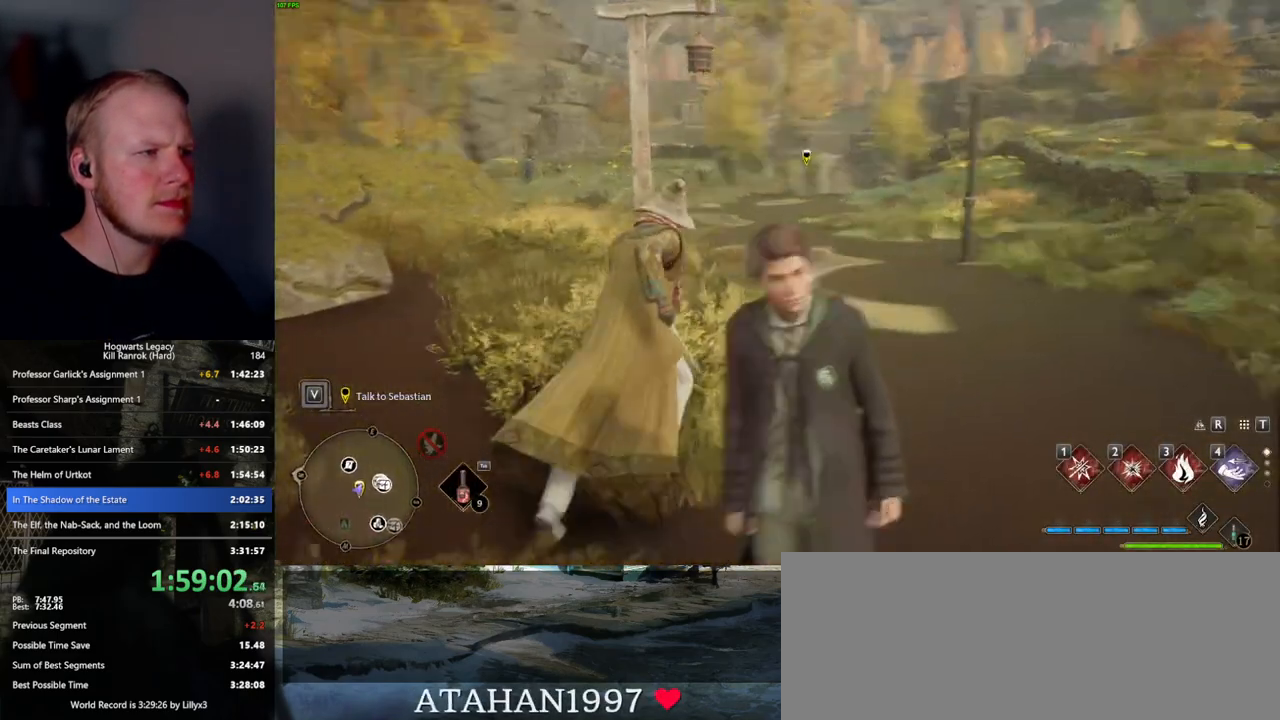
{"keys": ["space", "w"], "mouse": [], "events": [[184, "space", "down"]]}
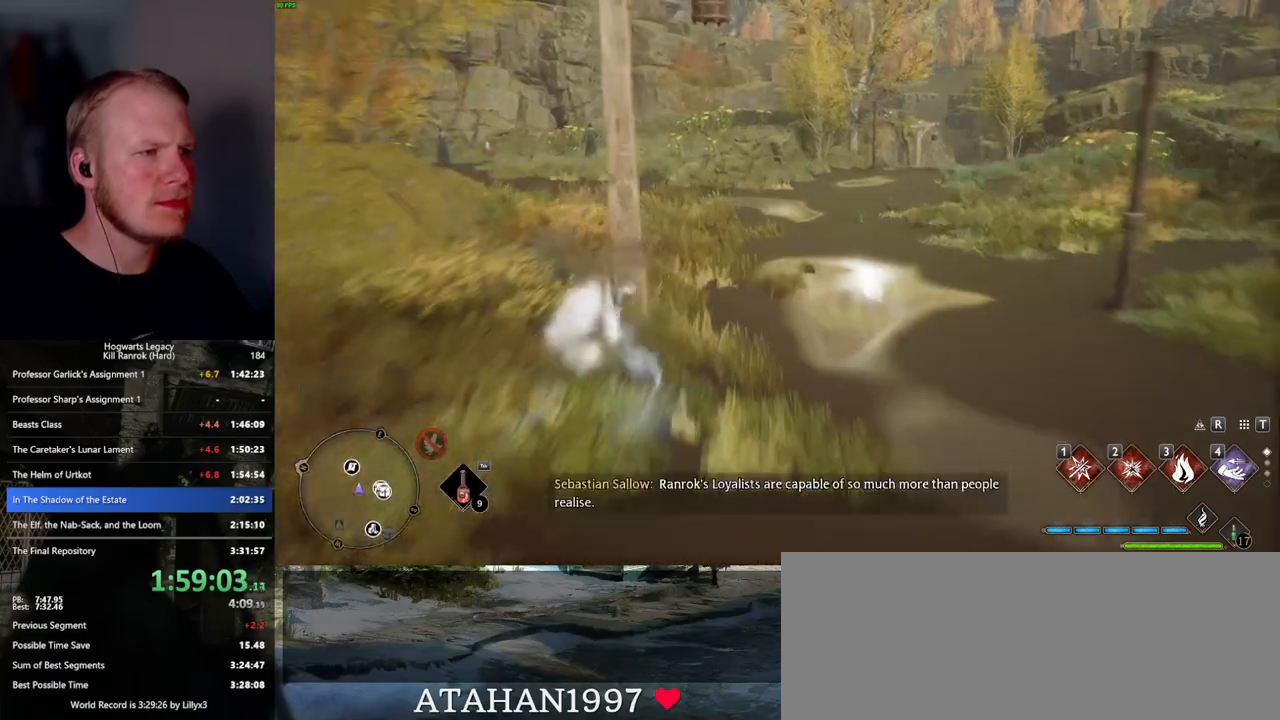
{"keys": ["w"], "mouse": [], "events": [[167, "space", "up"]]}
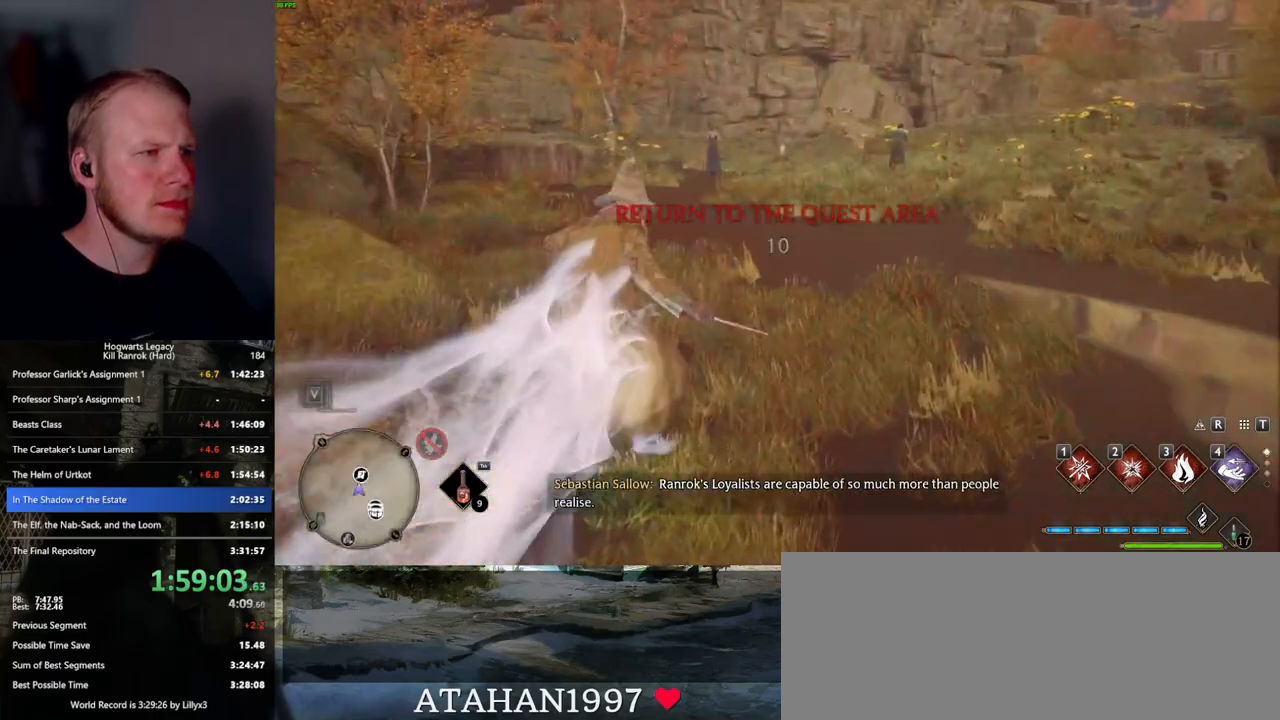
{"keys": ["space", "w"], "mouse": [], "events": [[100, "space", "down"]]}
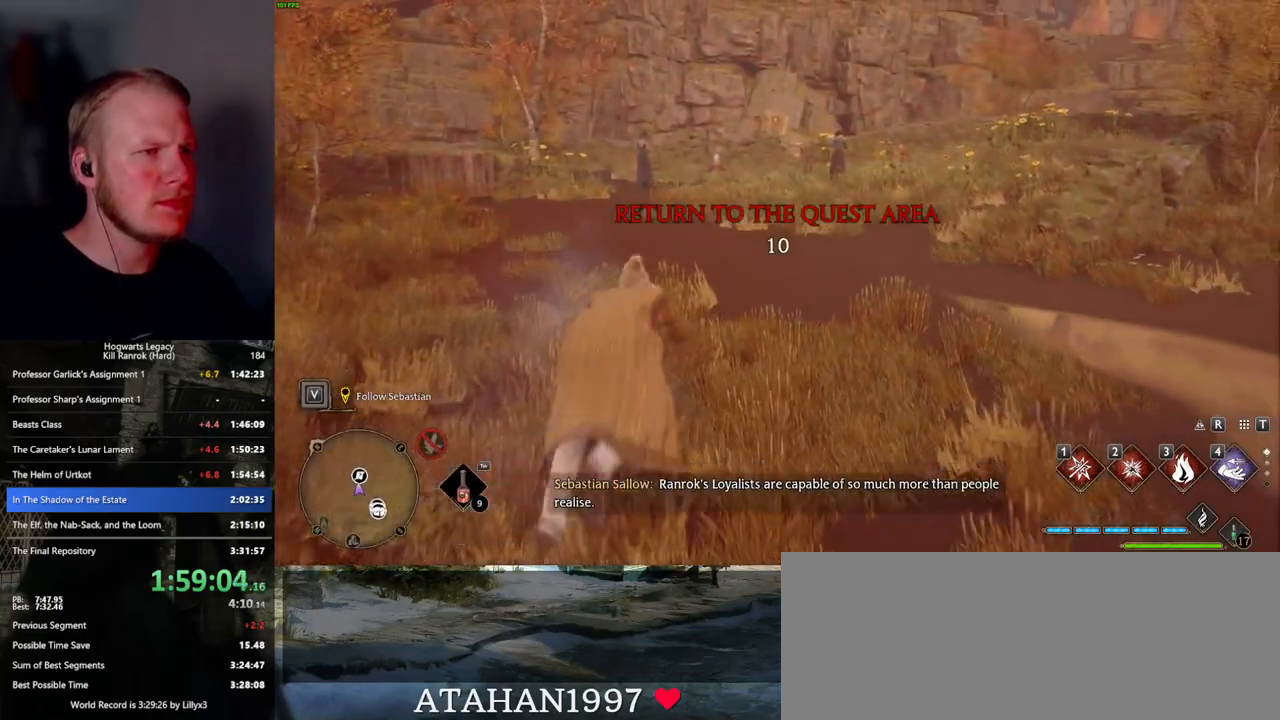
{"keys": ["w"], "mouse": [], "events": [[234, "space", "up"]]}
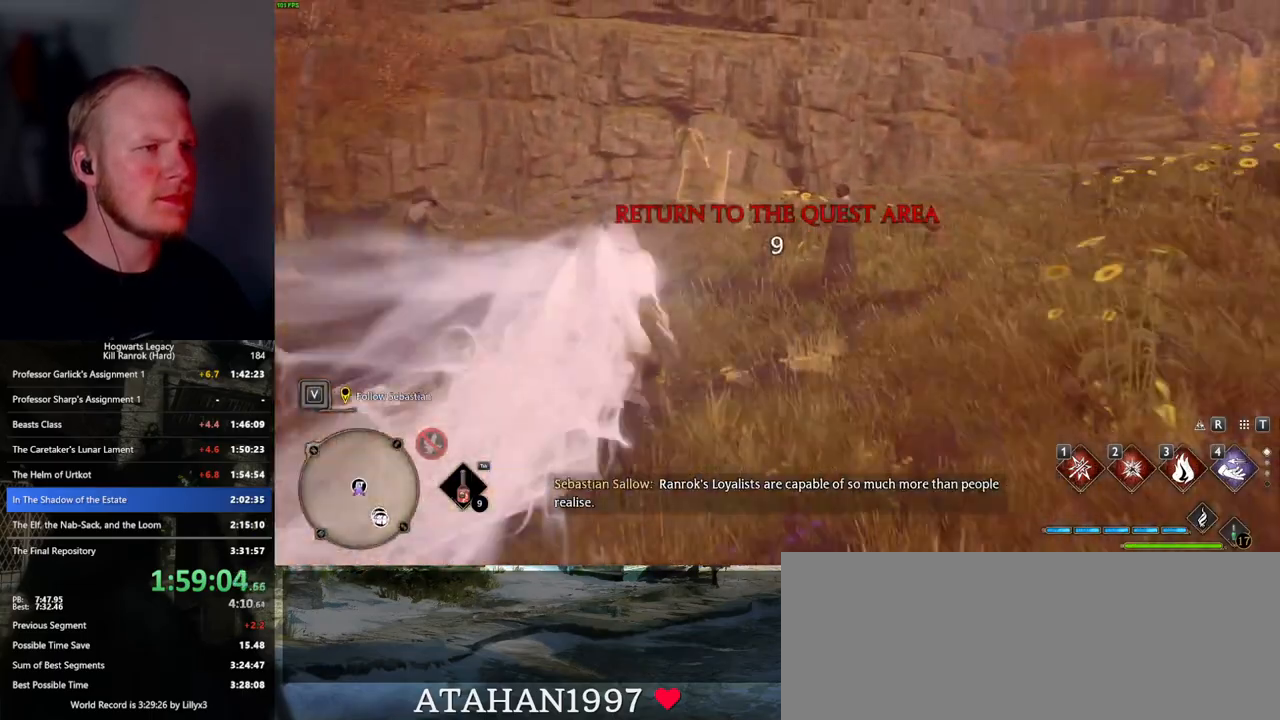
{"keys": ["r"], "mouse": [], "events": [[100, "r", "down"], [184, "r", "up"], [300, "r", "down"], [334, "w", "up"], [367, "r", "up"], [450, "r", "down"]]}
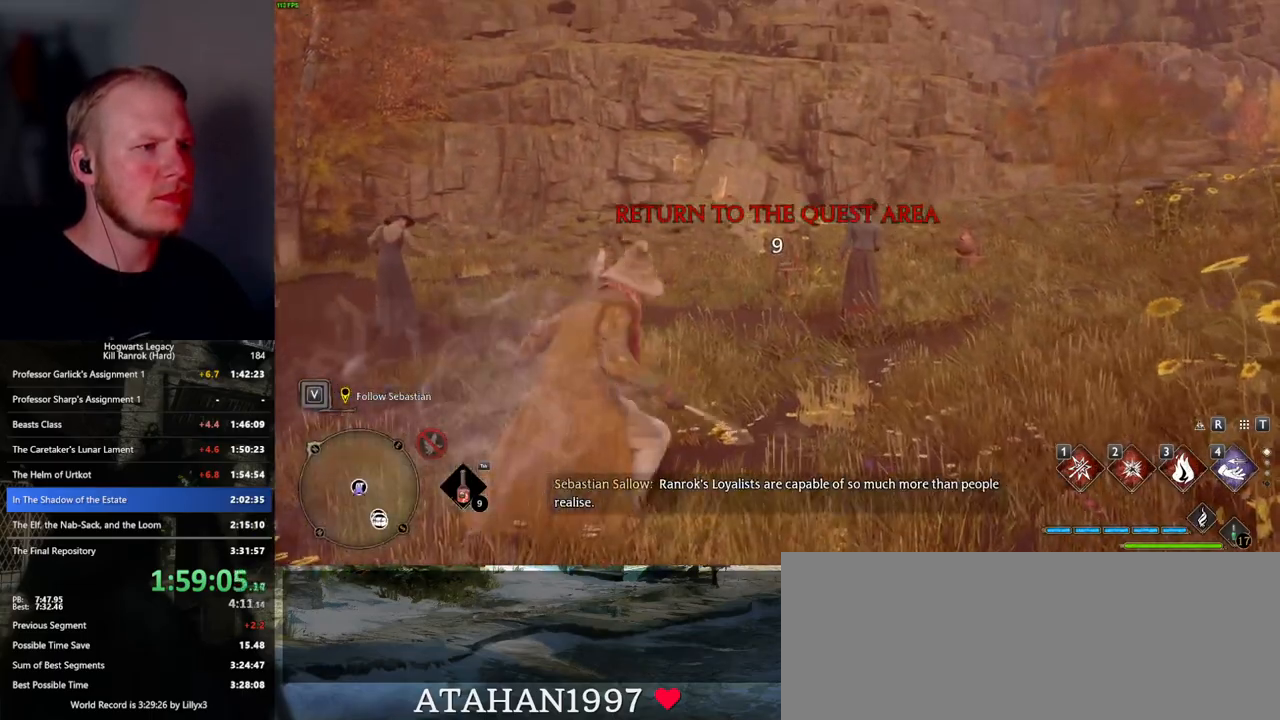
{"keys": [], "mouse": [], "events": [[34, "r", "up"], [117, "r", "down"], [200, "r", "up"]]}
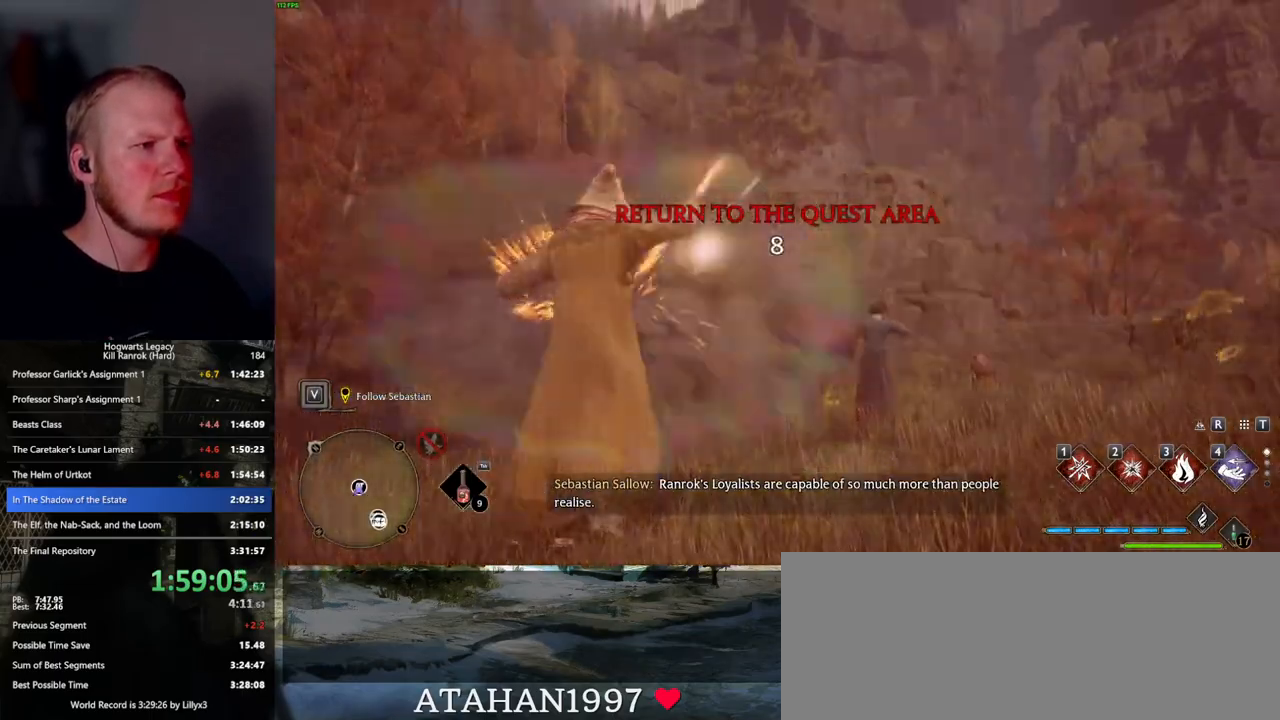
{"keys": [], "mouse": [], "events": [[117, "4", "down"], [184, "4", "up"], [267, "4", "down"], [334, "4", "up"], [417, "4", "down"], [484, "4", "up"]]}
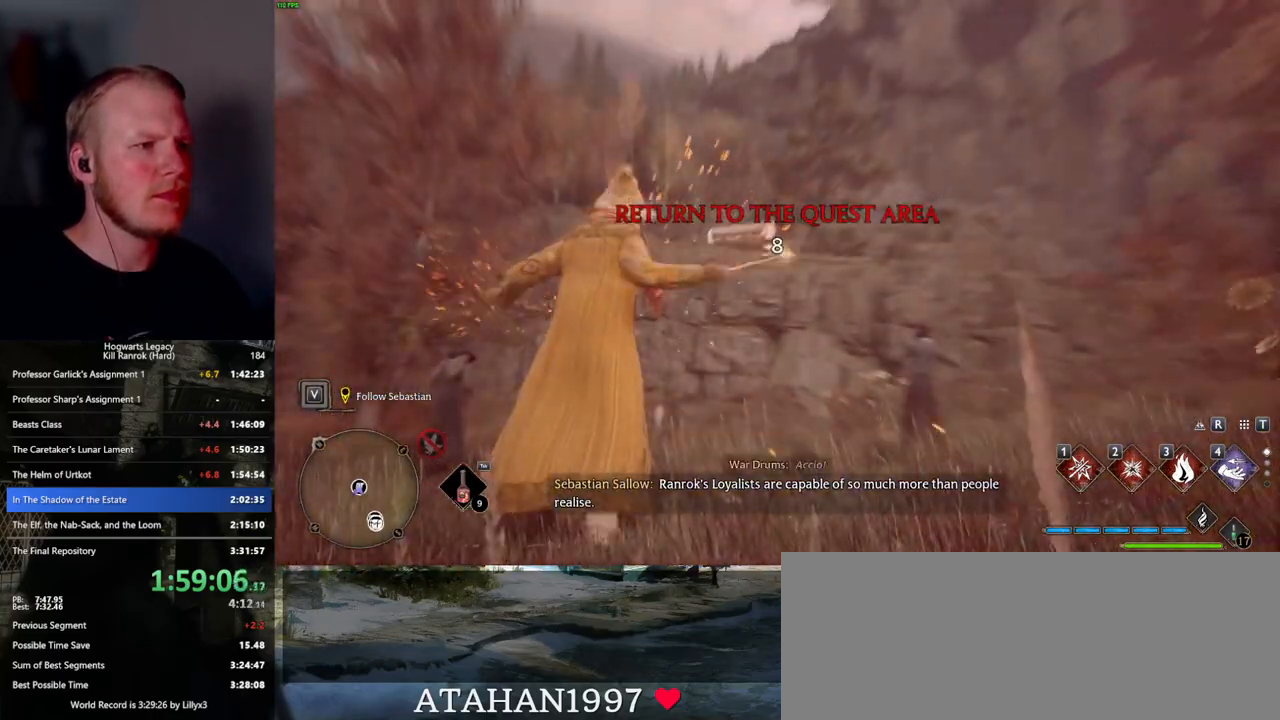
{"keys": [], "mouse": [], "events": [[67, "4", "down"], [134, "4", "up"], [200, "4", "down"], [284, "4", "up"]]}
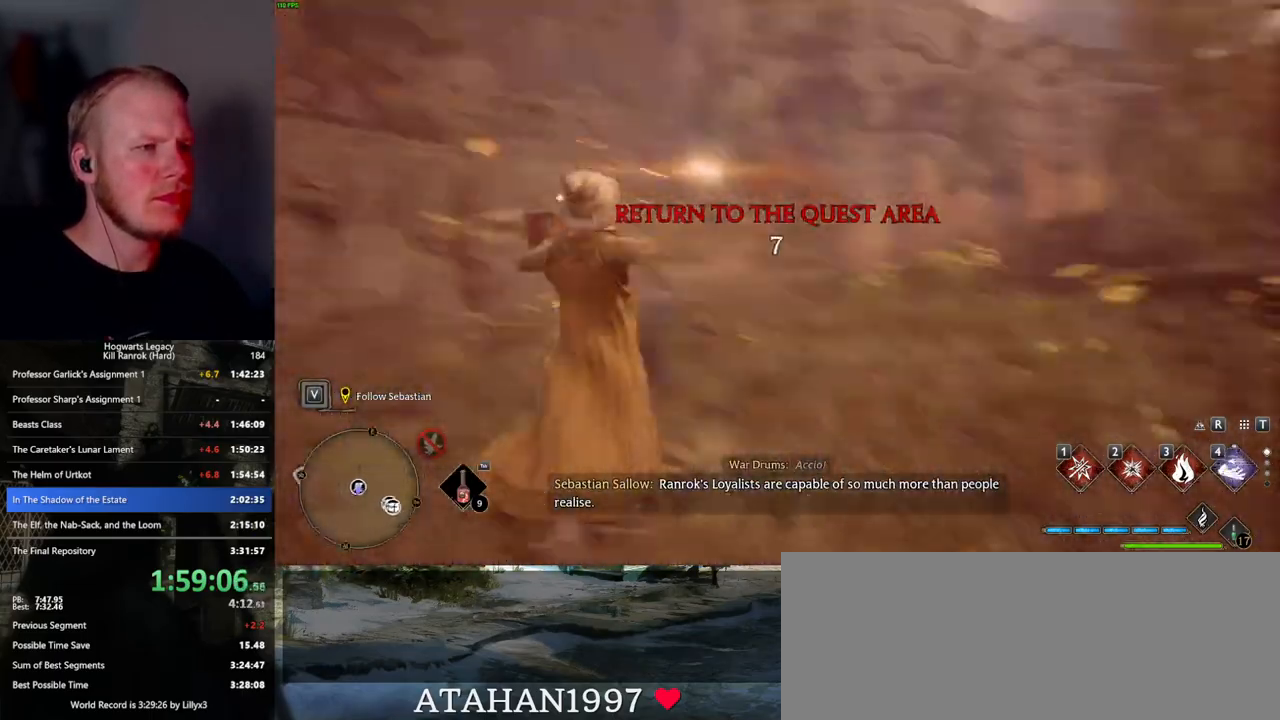
{"keys": ["space"], "mouse": [], "events": [[434, "space", "down"]]}
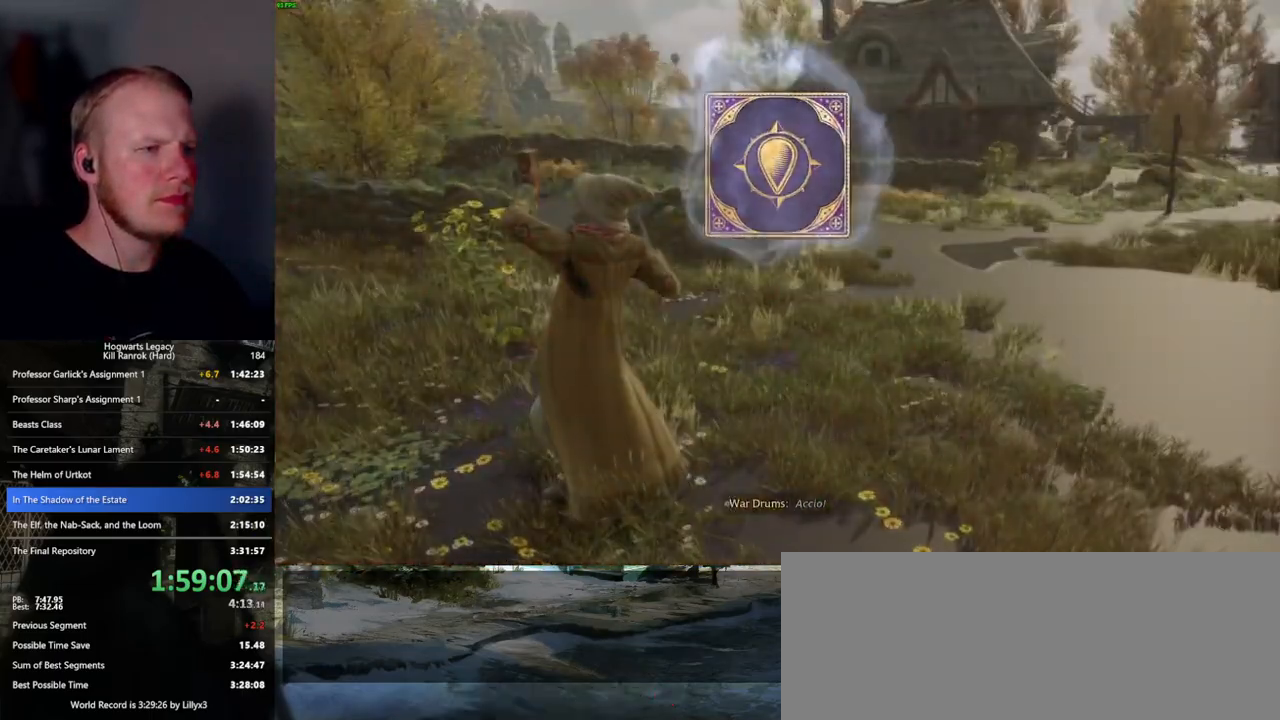
{"keys": [], "mouse": [], "events": [[17, "space", "up"], [117, "space", "down"], [167, "space", "up"], [284, "space", "down"], [334, "space", "up"], [450, "space", "down"], [500, "space", "up"]]}
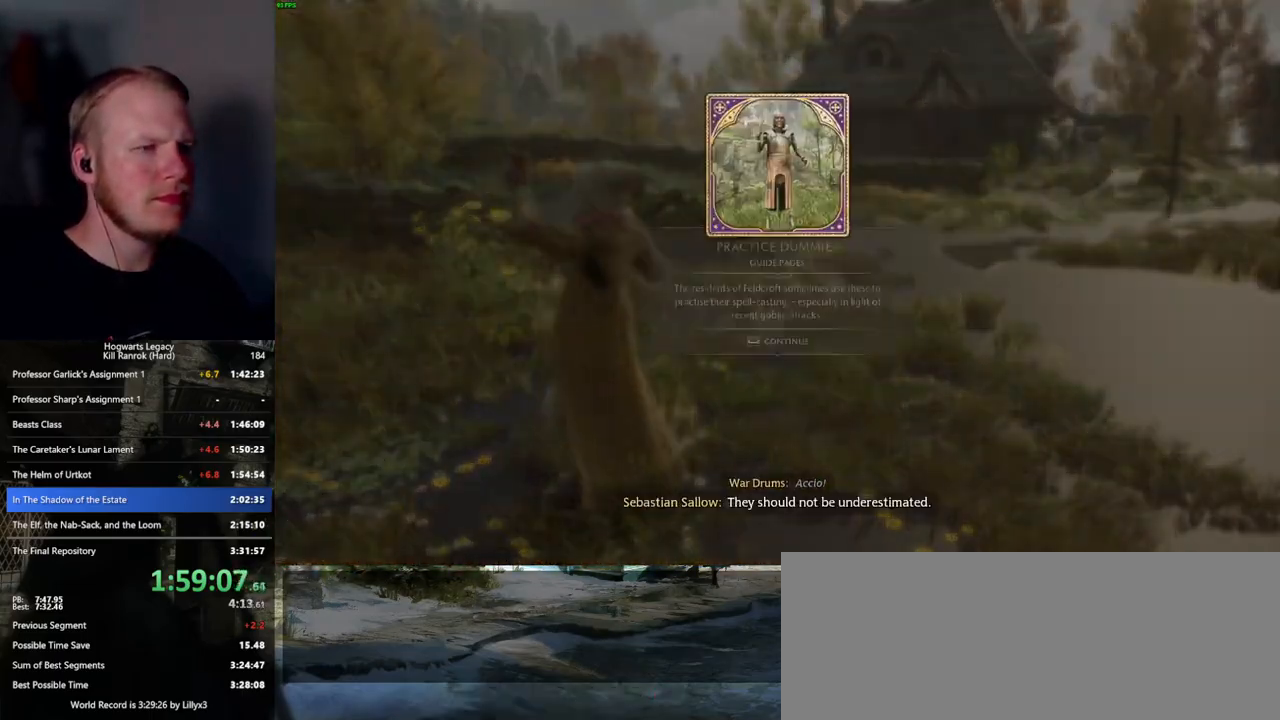
{"keys": [], "mouse": [], "events": [[100, "space", "down"], [167, "space", "up"], [250, "space", "down"], [367, "space", "up"]]}
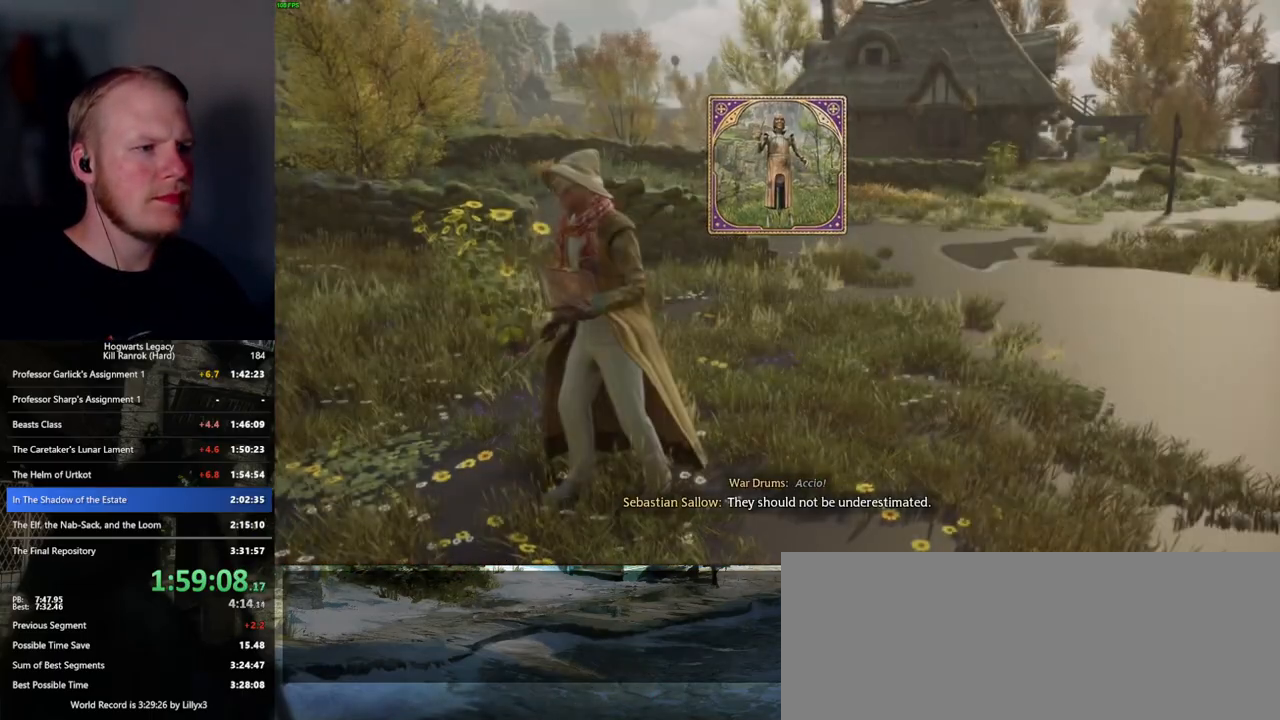
{"keys": ["space", "w"], "mouse": [], "events": [[50, "w", "down"], [184, "space", "down"]]}
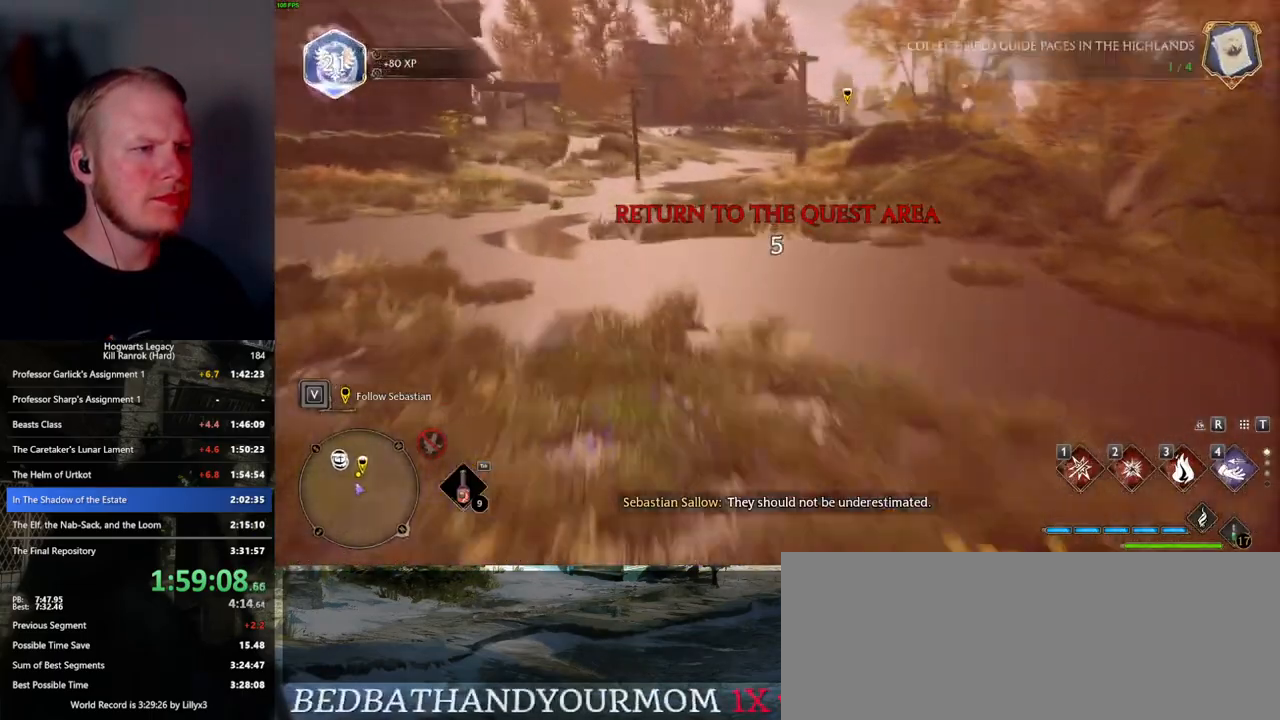
{"keys": ["w"], "mouse": [], "events": [[250, "space", "up"]]}
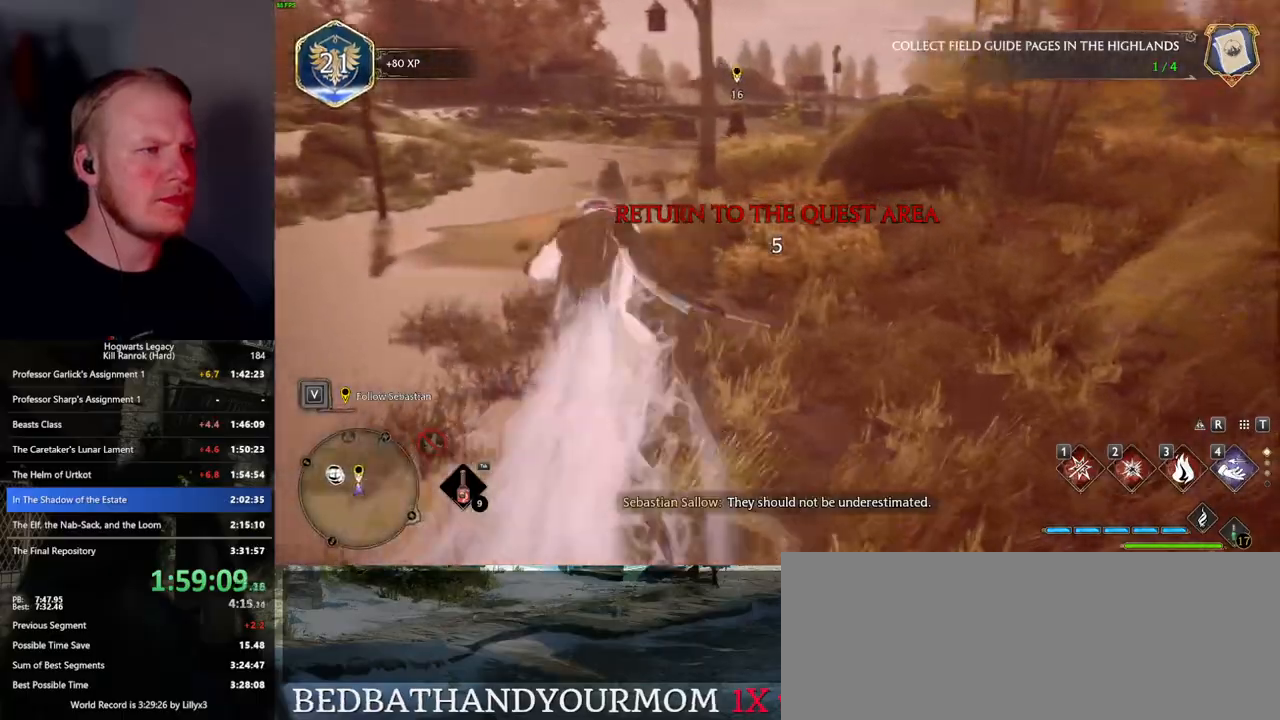
{"keys": ["space", "w"], "mouse": [], "events": [[167, "space", "down"]]}
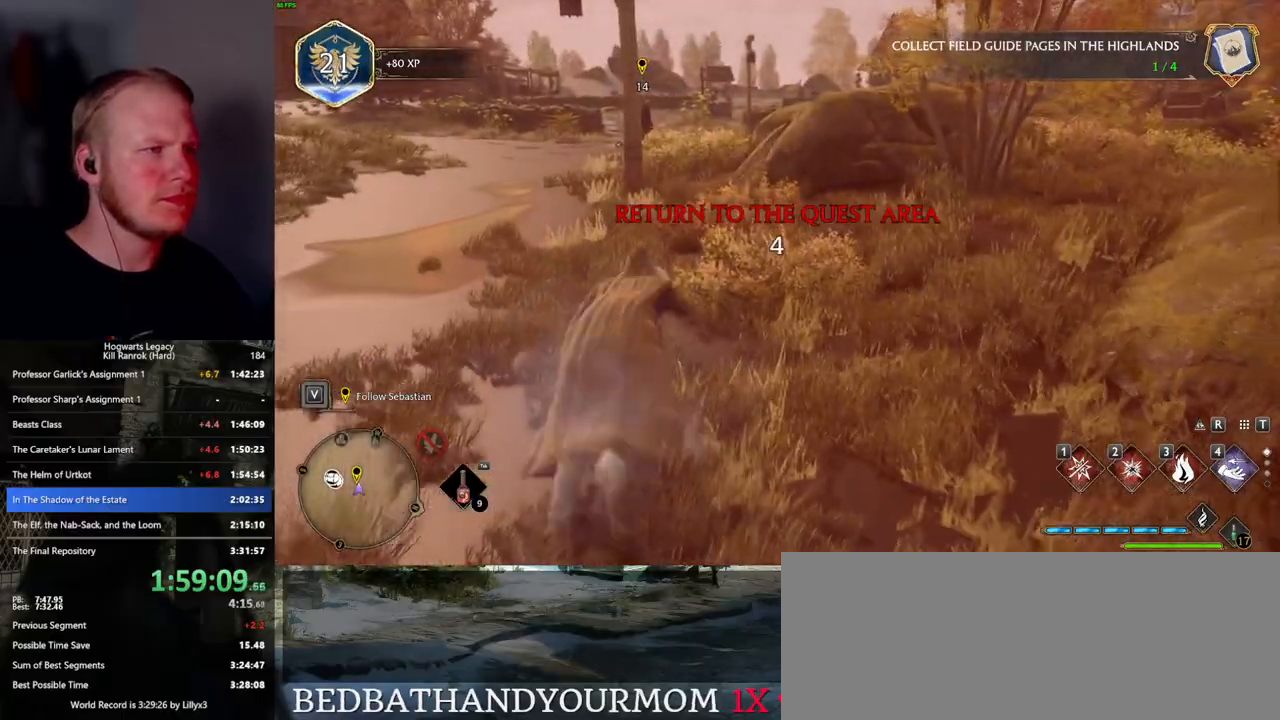
{"keys": ["w"], "mouse": [], "events": [[267, "space", "up"]]}
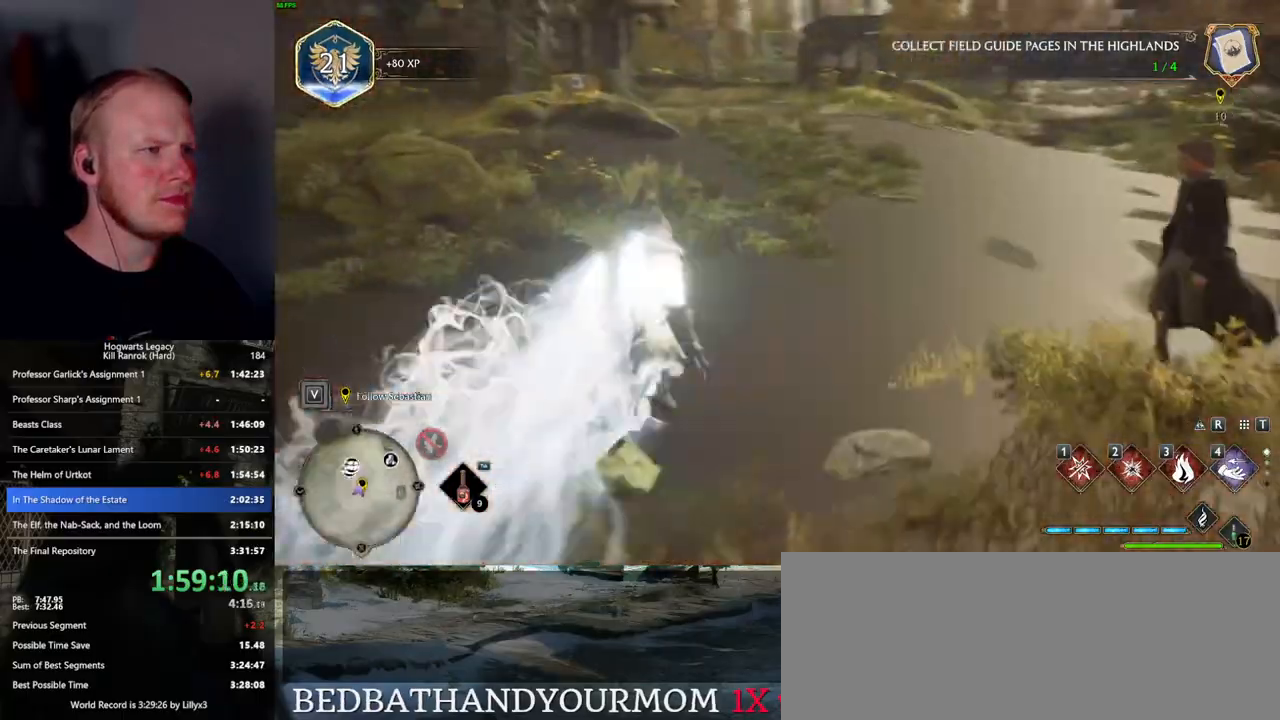
{"keys": ["space", "w"], "mouse": [], "events": [[350, "space", "down"]]}
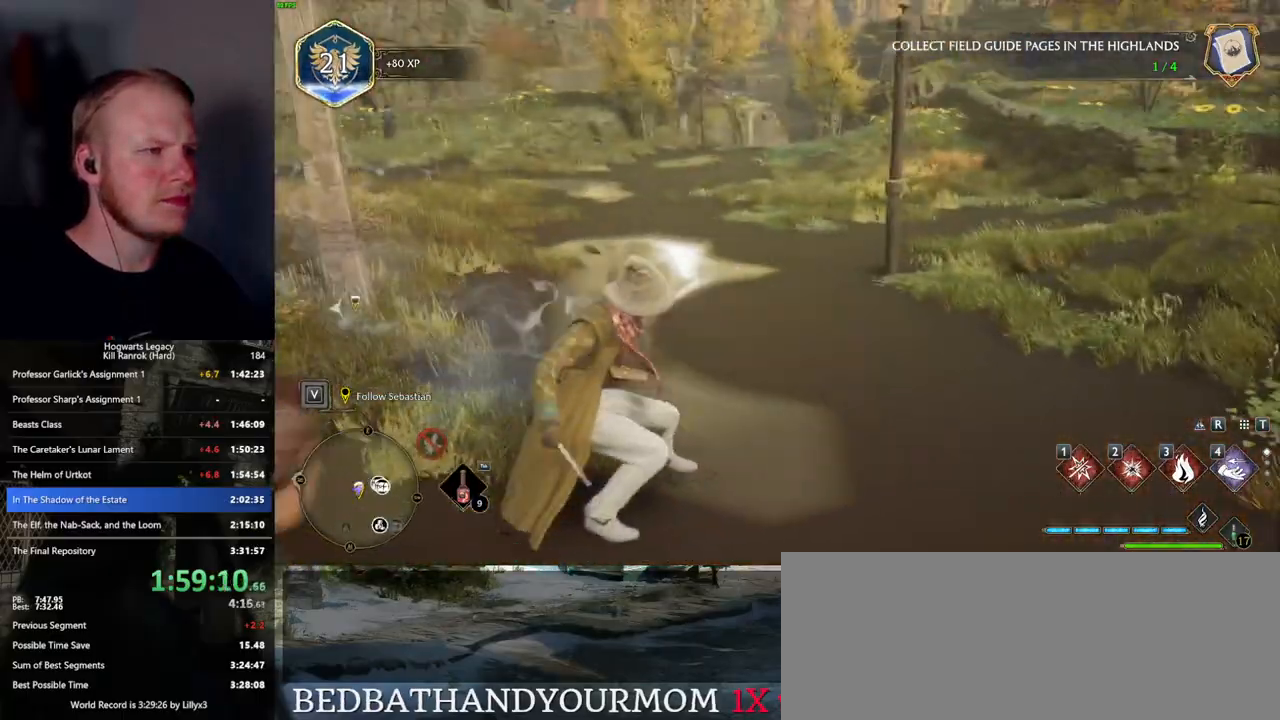
{"keys": ["w"], "mouse": [], "events": [[450, "space", "up"]]}
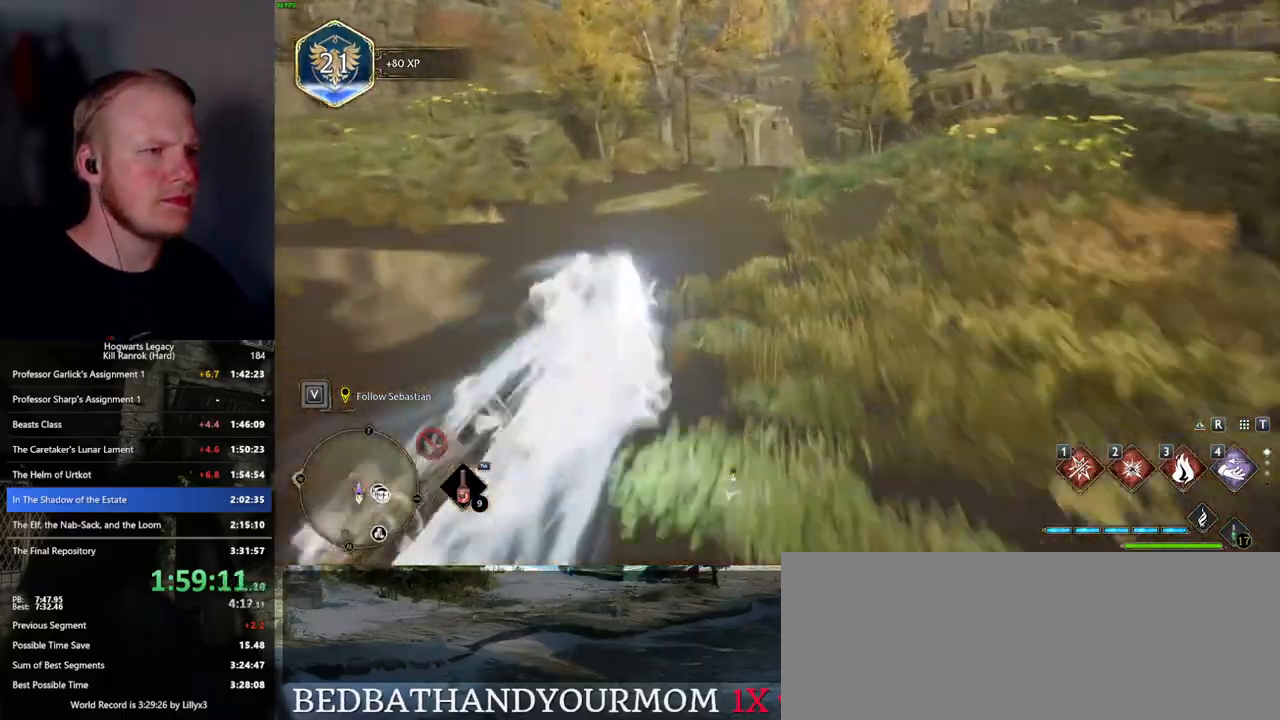
{"keys": ["space", "w"], "mouse": [], "events": [[384, "space", "down"]]}
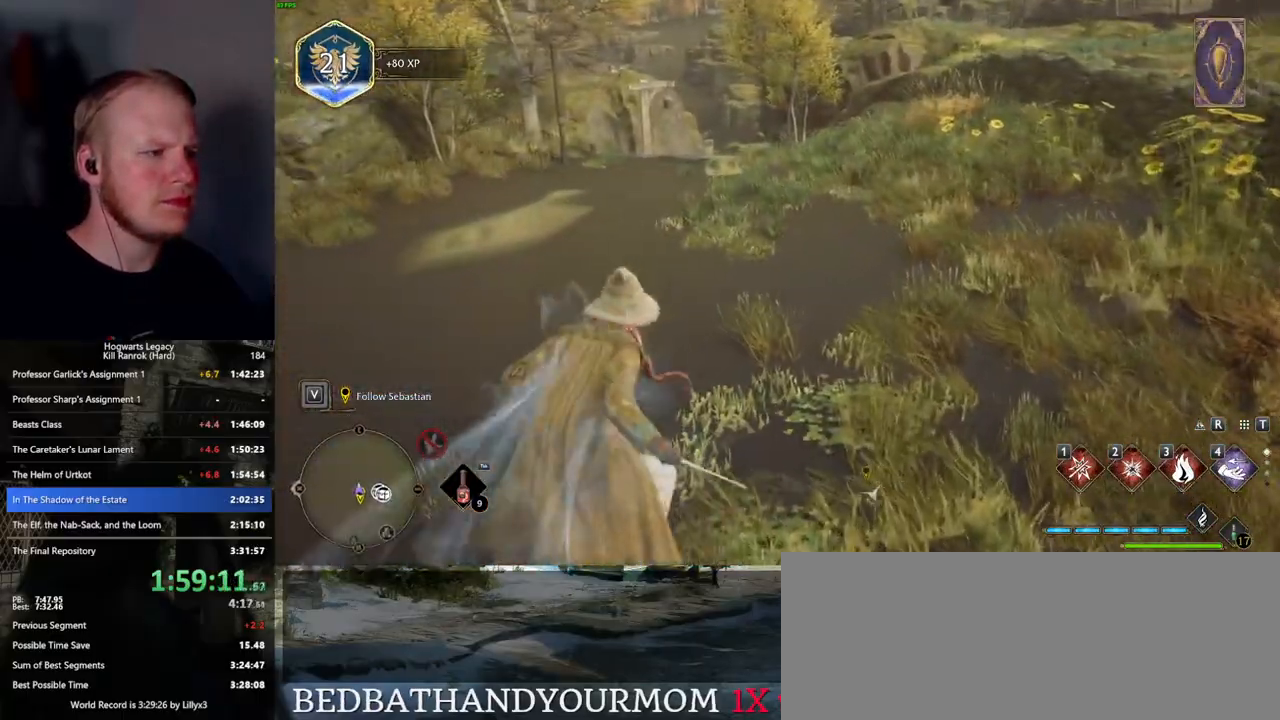
{"keys": ["space", "w"], "mouse": [], "events": []}
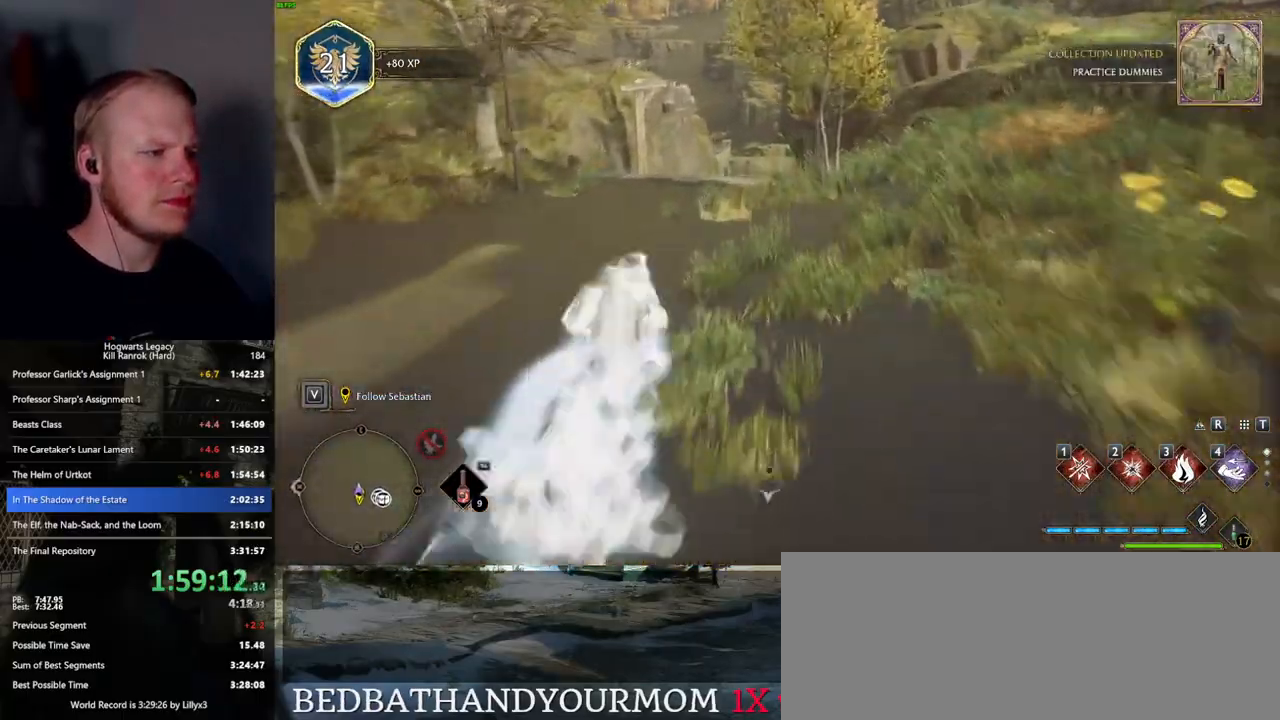
{"keys": ["w"], "mouse": [], "events": [[50, "space", "up"]]}
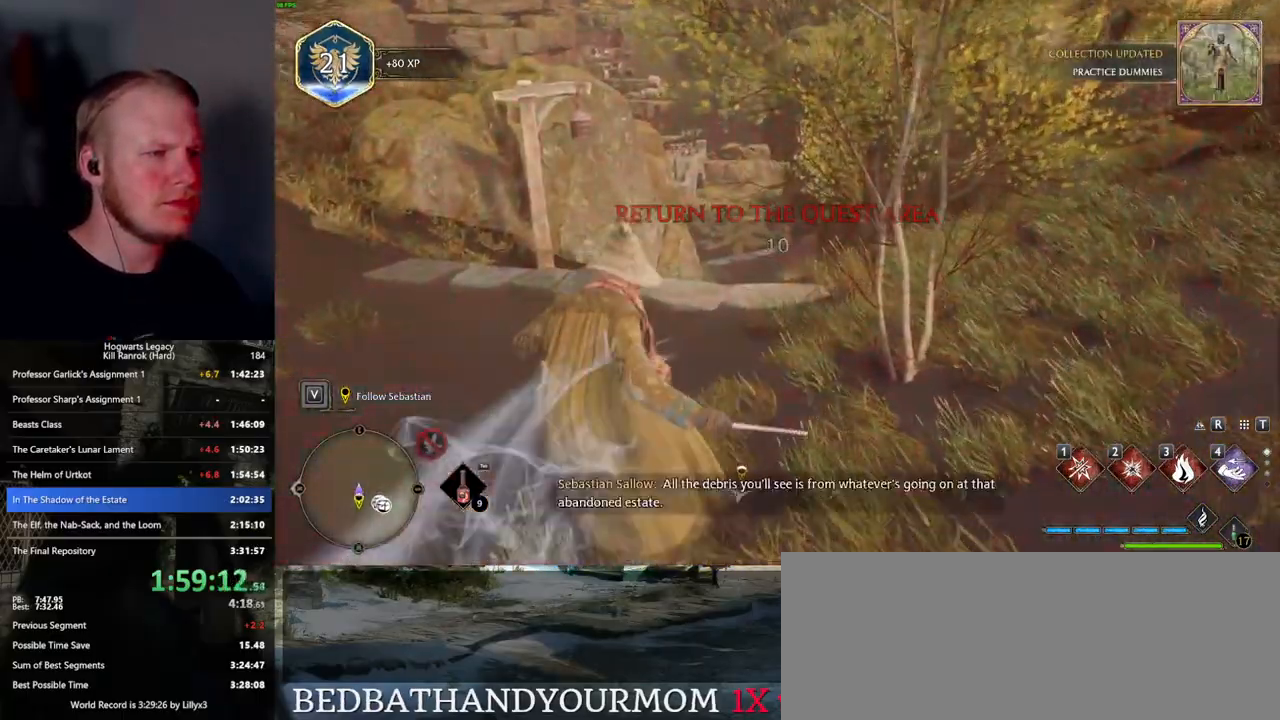
{"keys": ["space", "w"], "mouse": [], "events": [[267, "space", "down"]]}
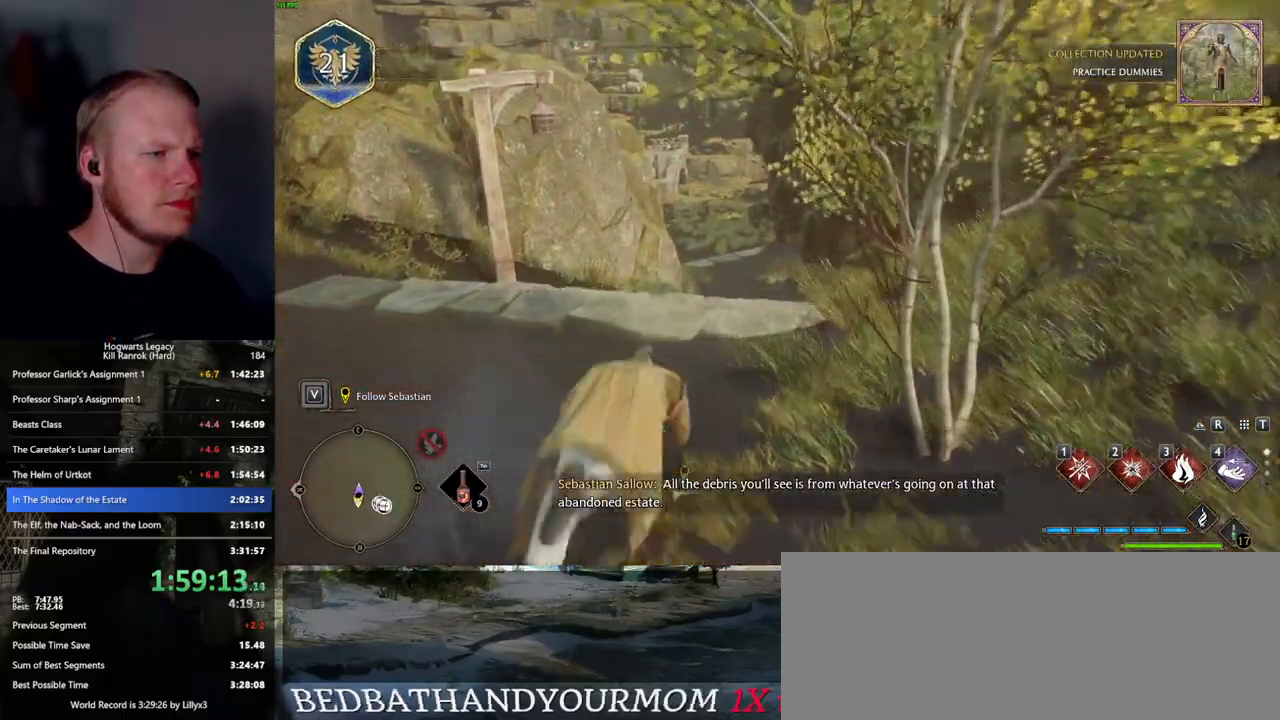
{"keys": ["w"], "mouse": [], "events": [[267, "space", "up"]]}
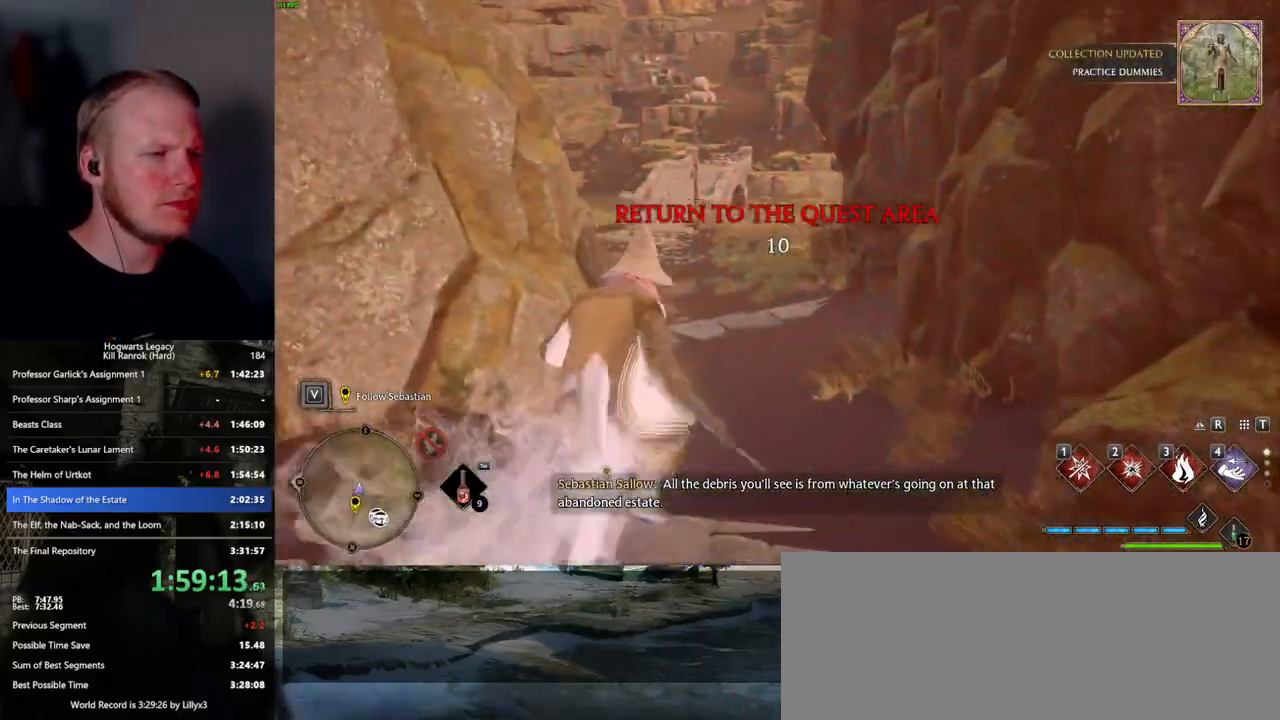
{"keys": ["space", "w"], "mouse": [], "events": [[167, "space", "down"]]}
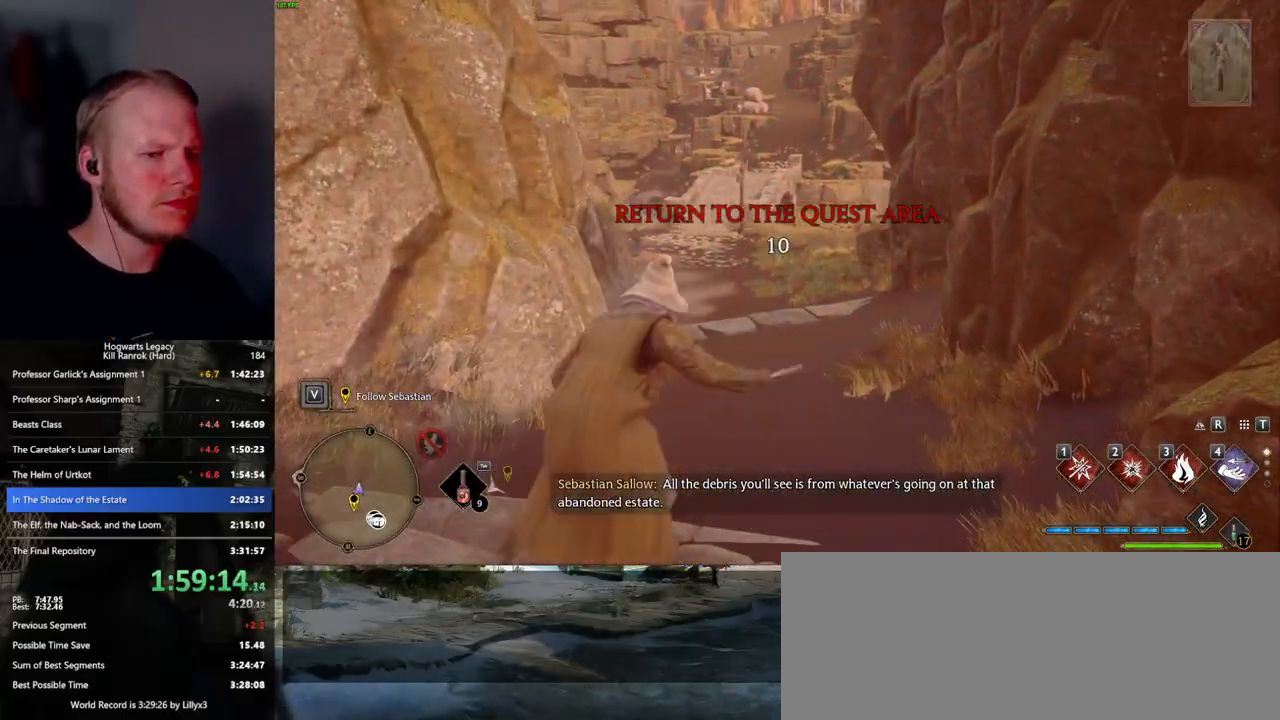
{"keys": ["w"], "mouse": [], "events": [[417, "space", "up"]]}